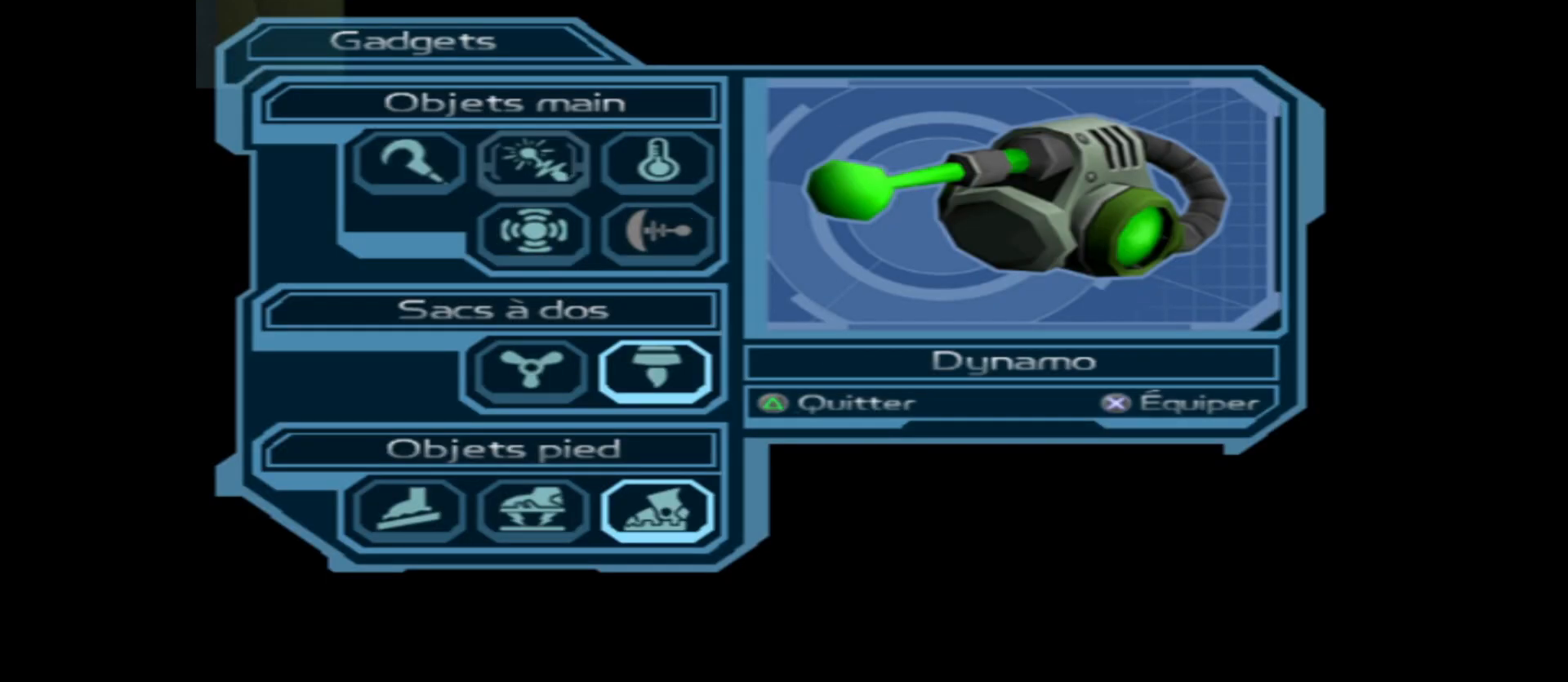
Gameplay with a controller (Xbox layout); each line is a JSON object with the inputs held at the frame after it. "events" lists button and stick changes between this image and that frame as [ms after this image, input, new state], when the widget could be followed in between.
{"buttons": [], "left_stick": "center", "right_stick": "center", "events": [[150, "A", "down"], [200, "A", "up"], [283, "A", "down"], [400, "A", "up"]]}
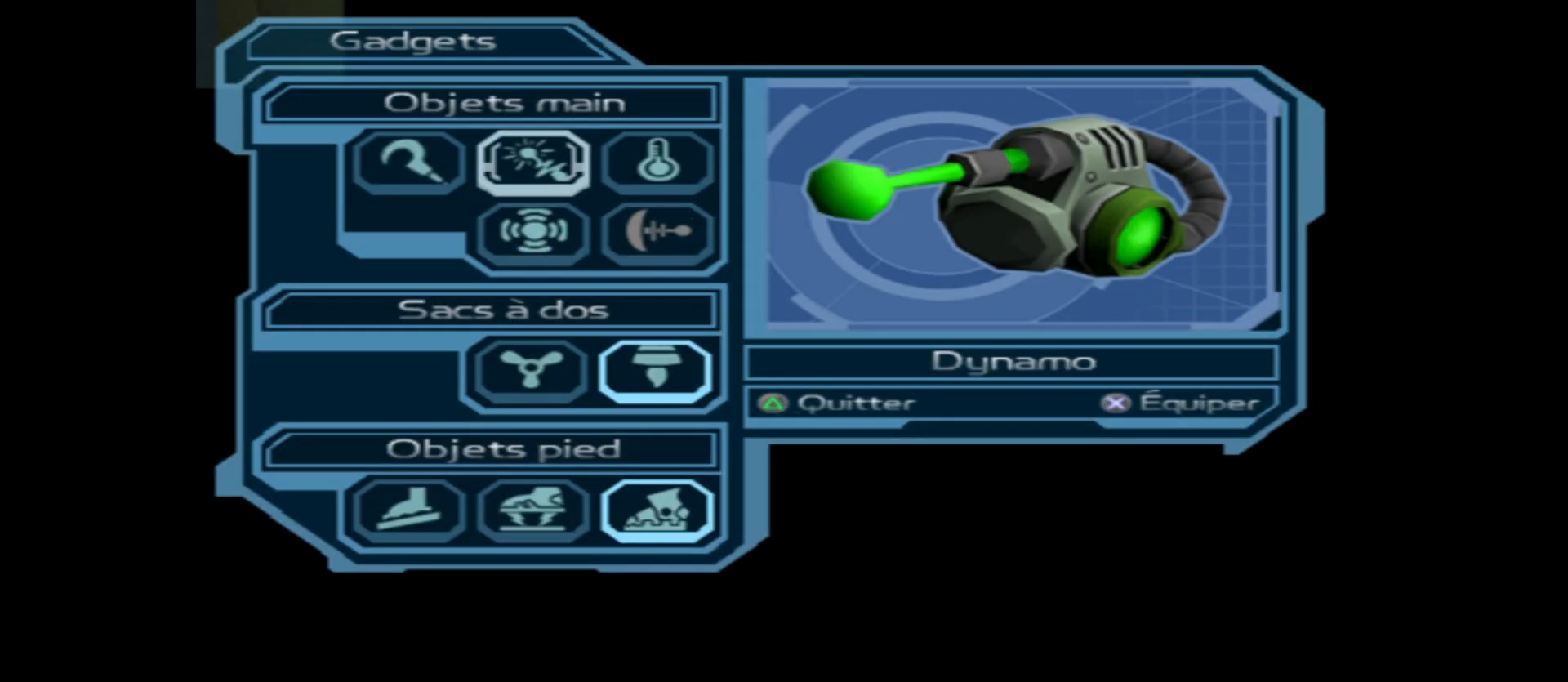
{"buttons": [], "left_stick": "center", "right_stick": "center", "events": [[33, "Y", "down"], [117, "Y", "up"], [217, "Y", "down"], [300, "Y", "up"]]}
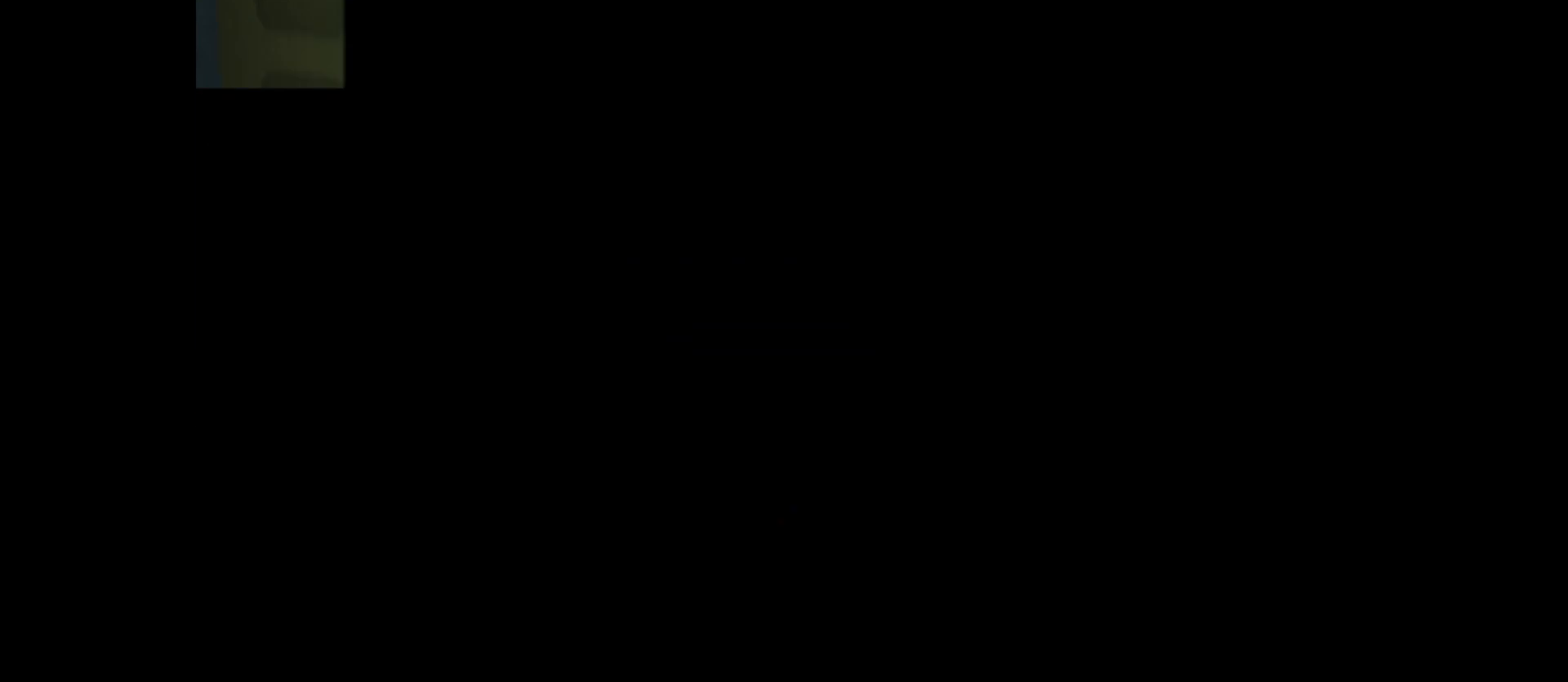
{"buttons": ["B"], "left_stick": "center", "right_stick": "center", "events": [[133, "B", "down"]]}
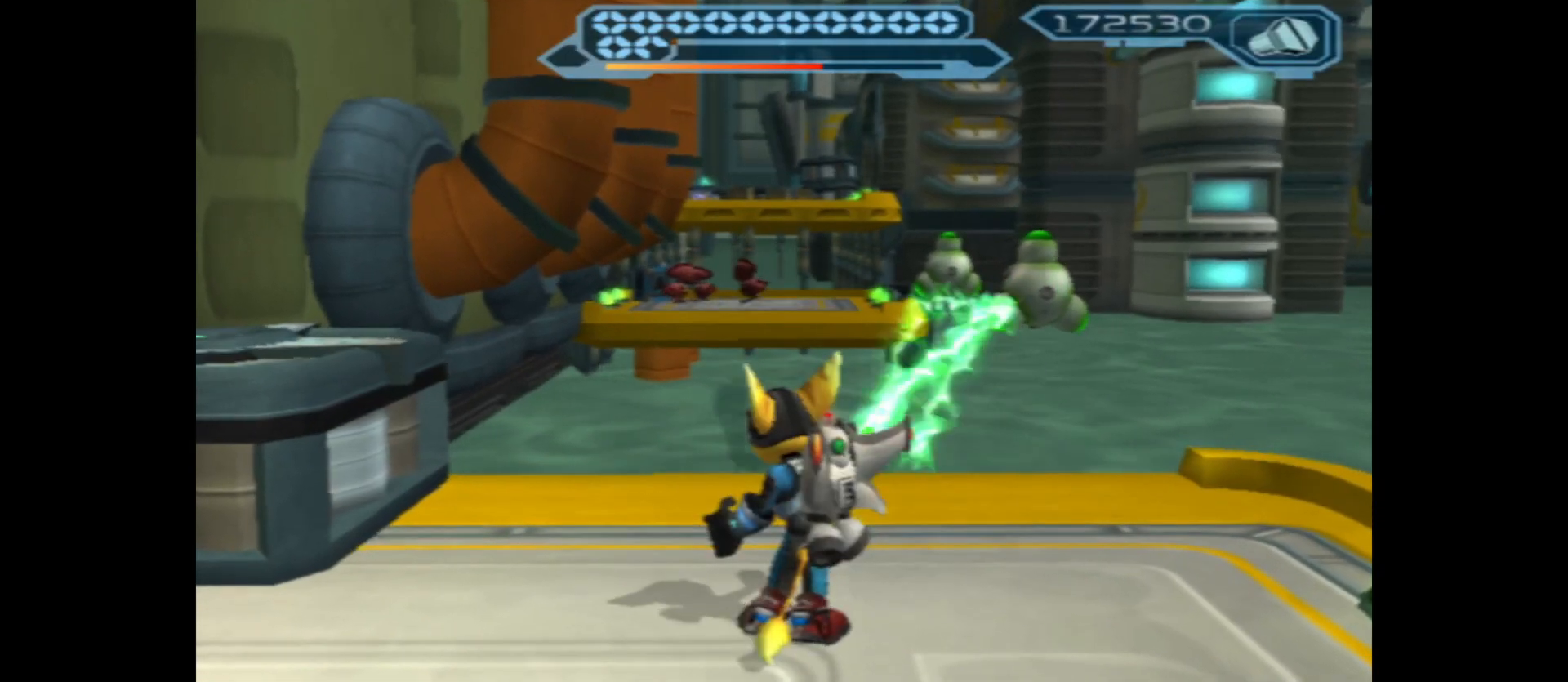
{"buttons": [], "left_stick": "center", "right_stick": "center", "events": [[17, "left_stick", "up"], [83, "B", "up"], [267, "B", "down"], [317, "left_stick", "center"], [417, "B", "up"]]}
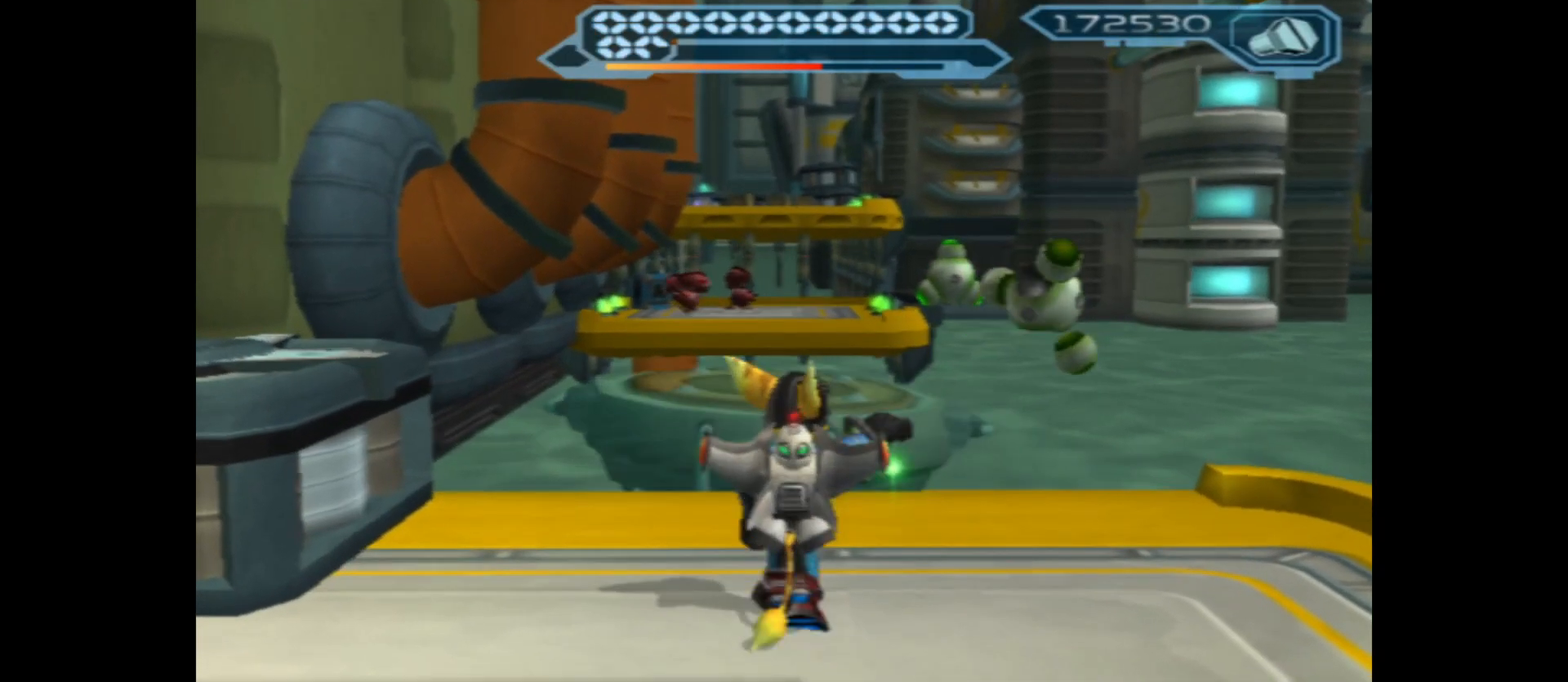
{"buttons": ["A"], "left_stick": "up", "right_stick": "center", "events": [[217, "left_stick", "up"], [500, "A", "down"]]}
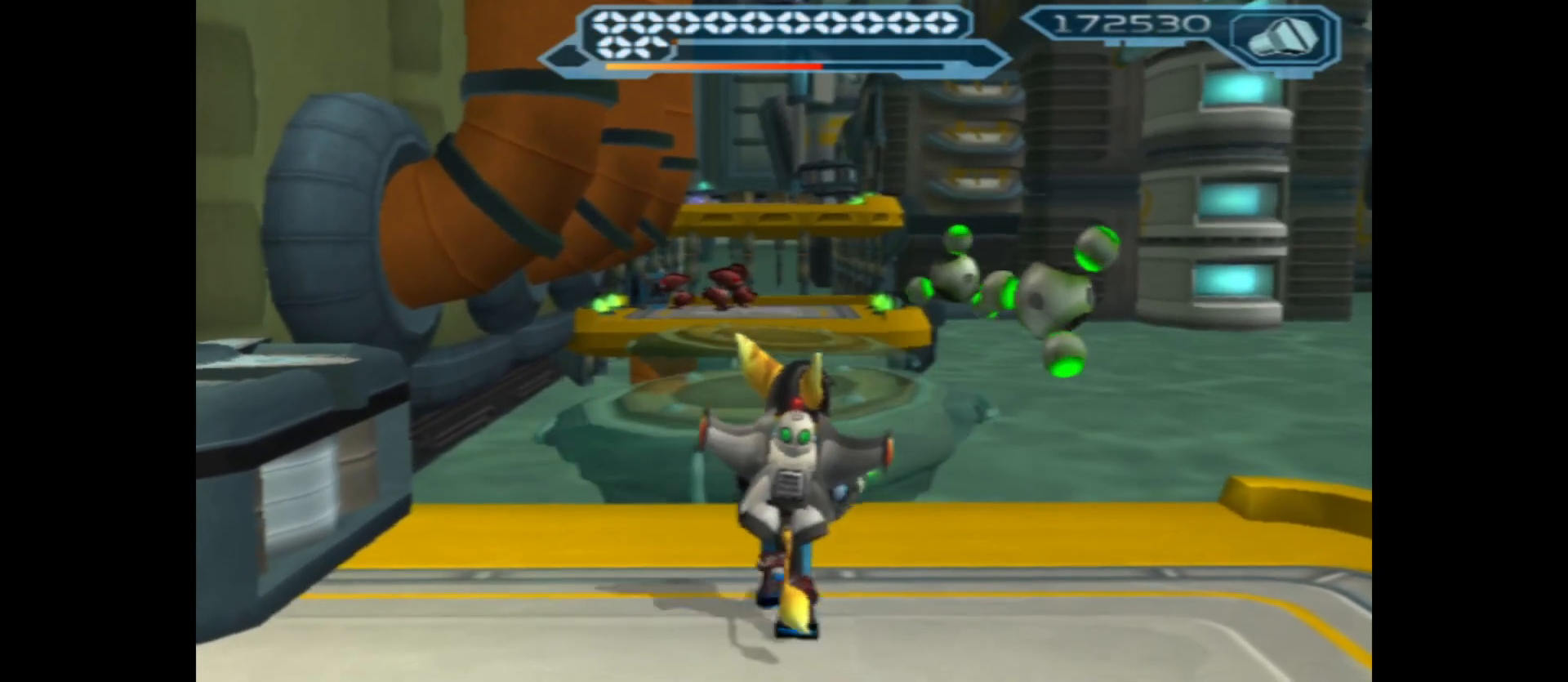
{"buttons": [], "left_stick": "up", "right_stick": "center", "events": [[333, "A", "up"]]}
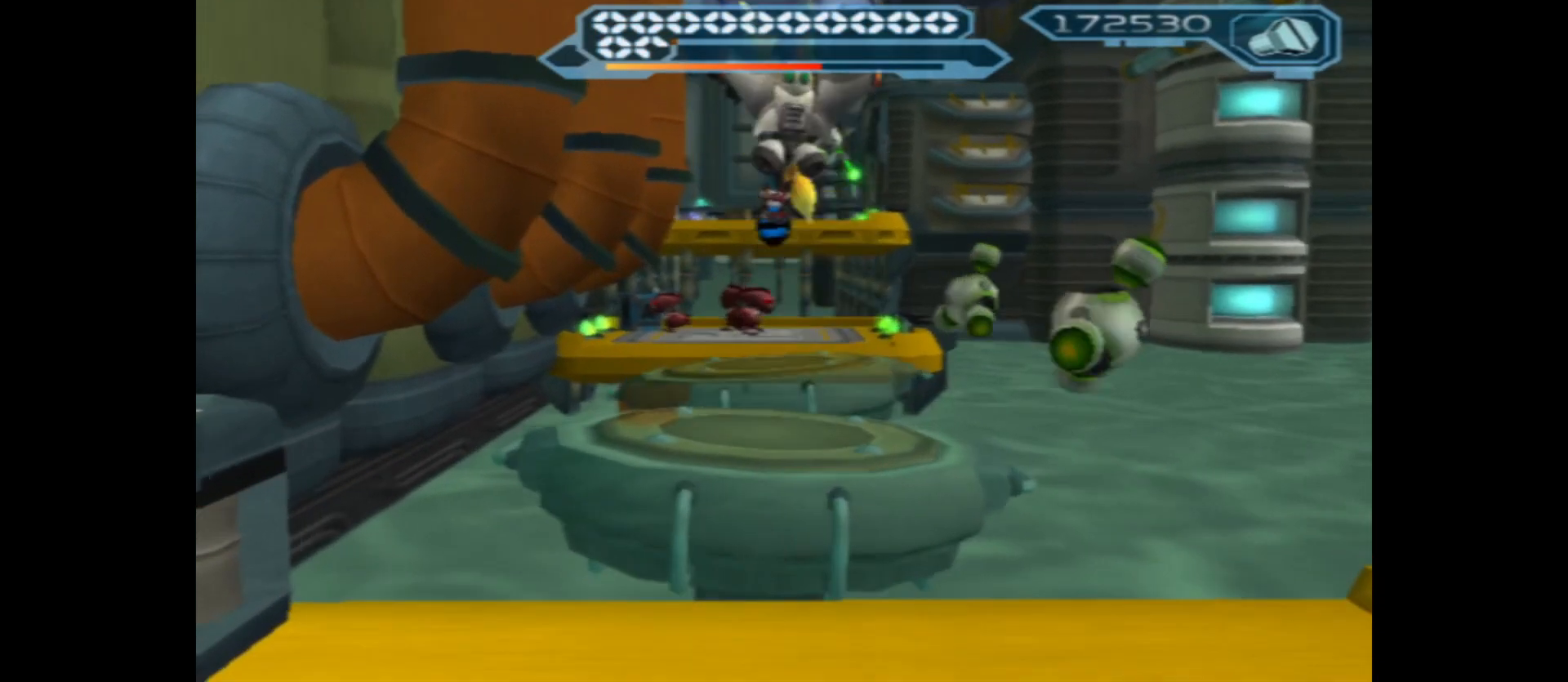
{"buttons": [], "left_stick": "up", "right_stick": "center", "events": []}
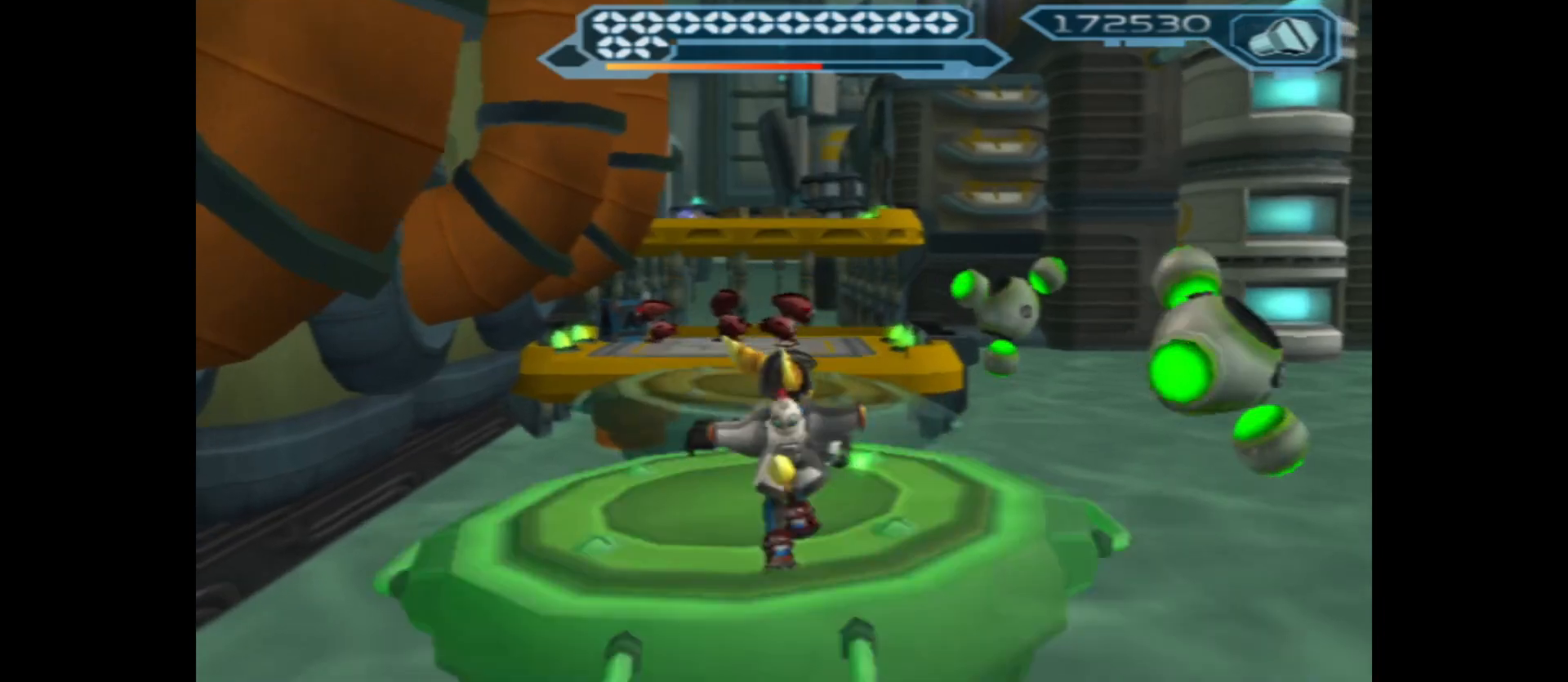
{"buttons": ["A"], "left_stick": "up", "right_stick": "center", "events": [[33, "A", "down"], [400, "A", "up"], [483, "A", "down"]]}
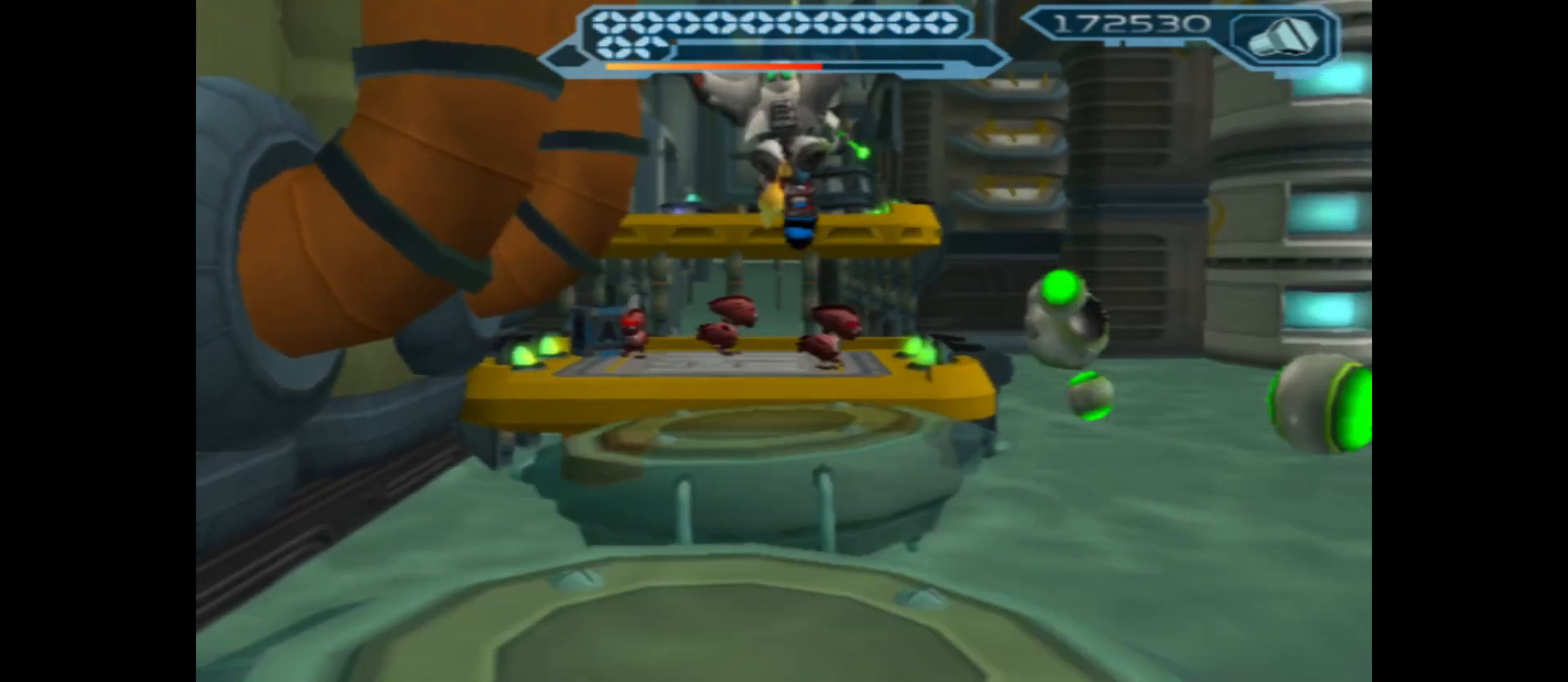
{"buttons": [], "left_stick": "center", "right_stick": "center", "events": [[250, "A", "up"], [483, "left_stick", "center"]]}
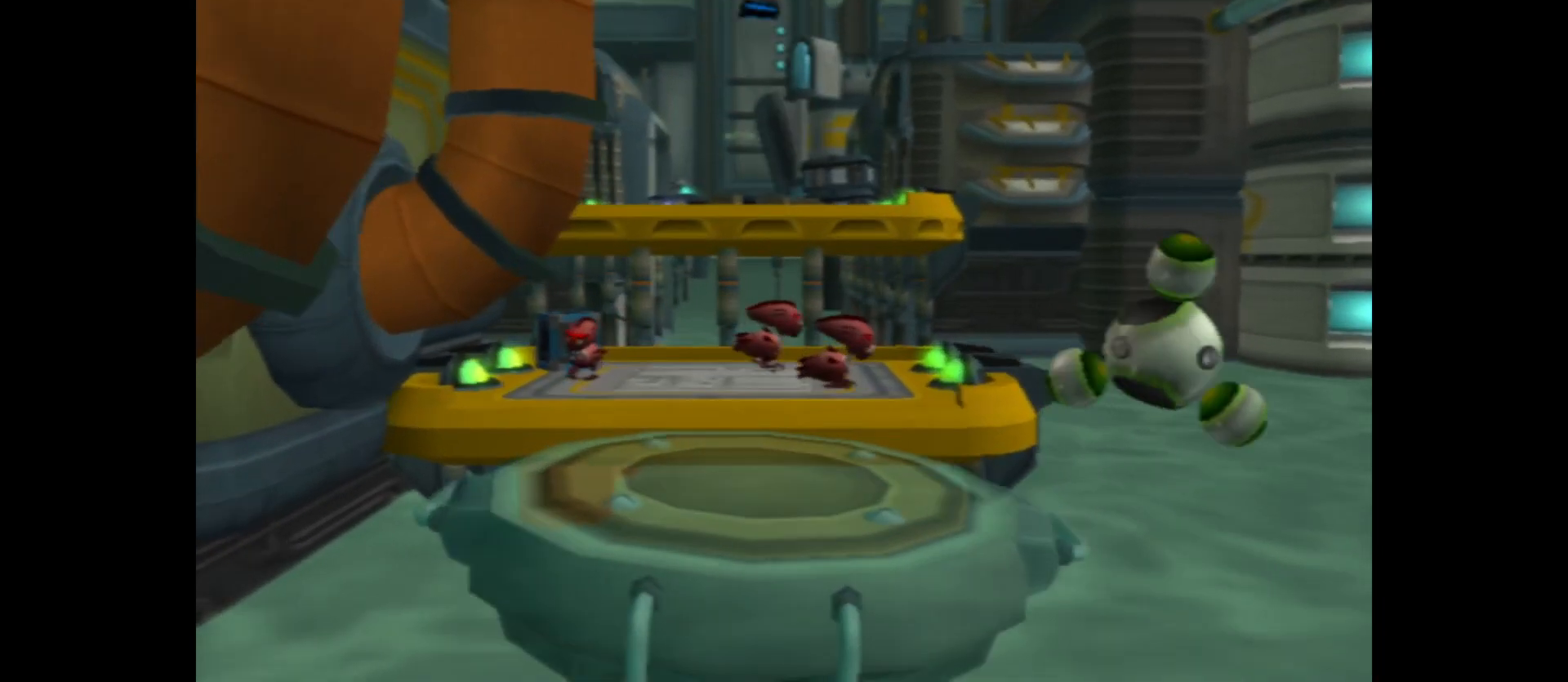
{"buttons": [], "left_stick": "up", "right_stick": "center", "events": [[333, "left_stick", "up"]]}
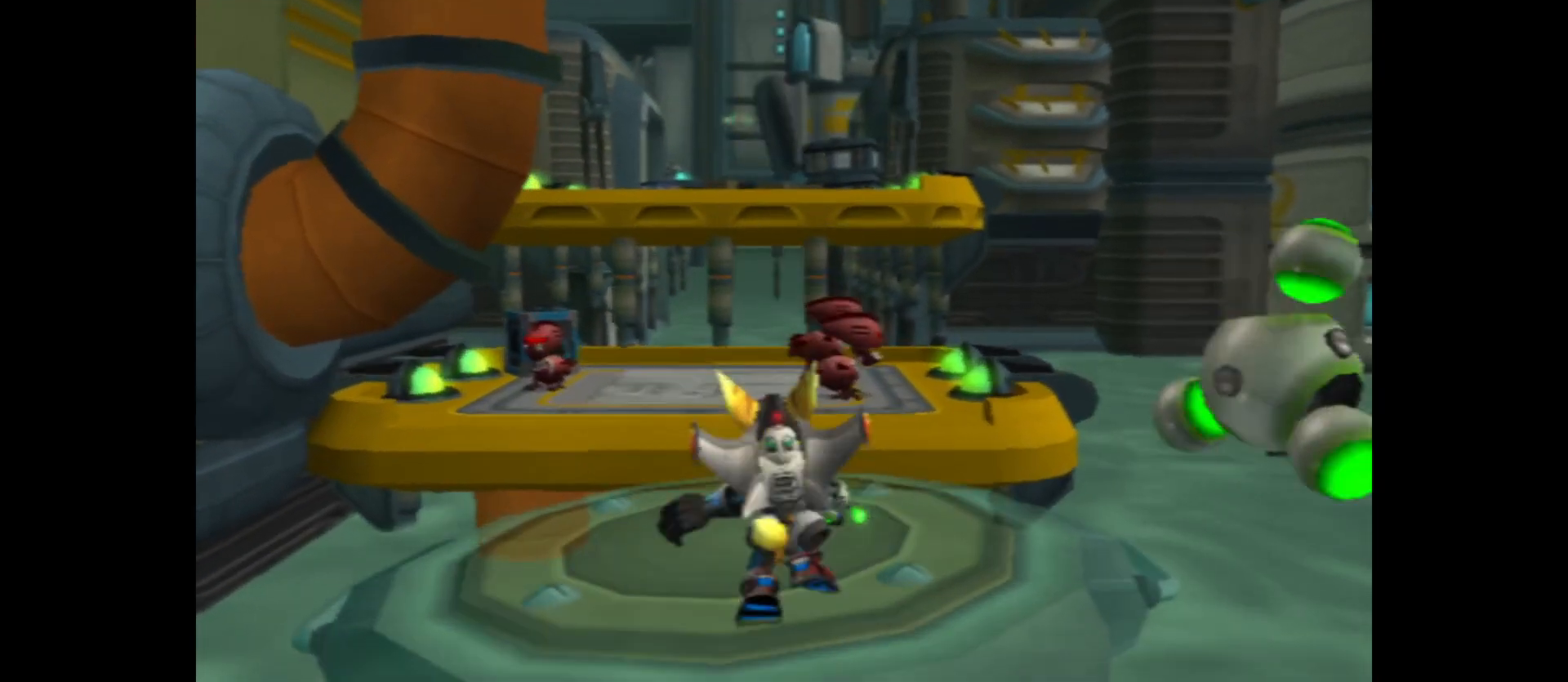
{"buttons": ["A"], "left_stick": "up", "right_stick": "center", "events": [[183, "A", "down"]]}
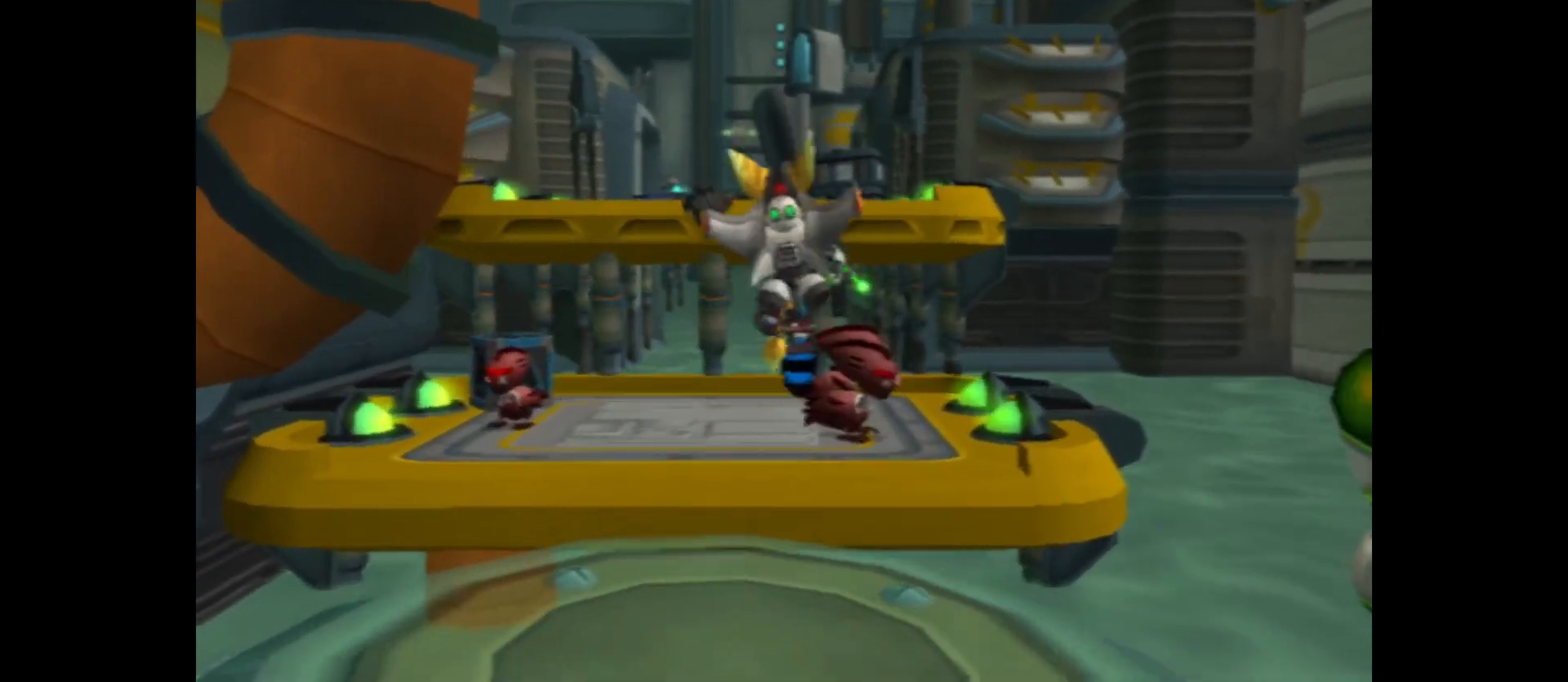
{"buttons": ["A"], "left_stick": "up", "right_stick": "center", "events": [[17, "A", "up"], [100, "A", "down"]]}
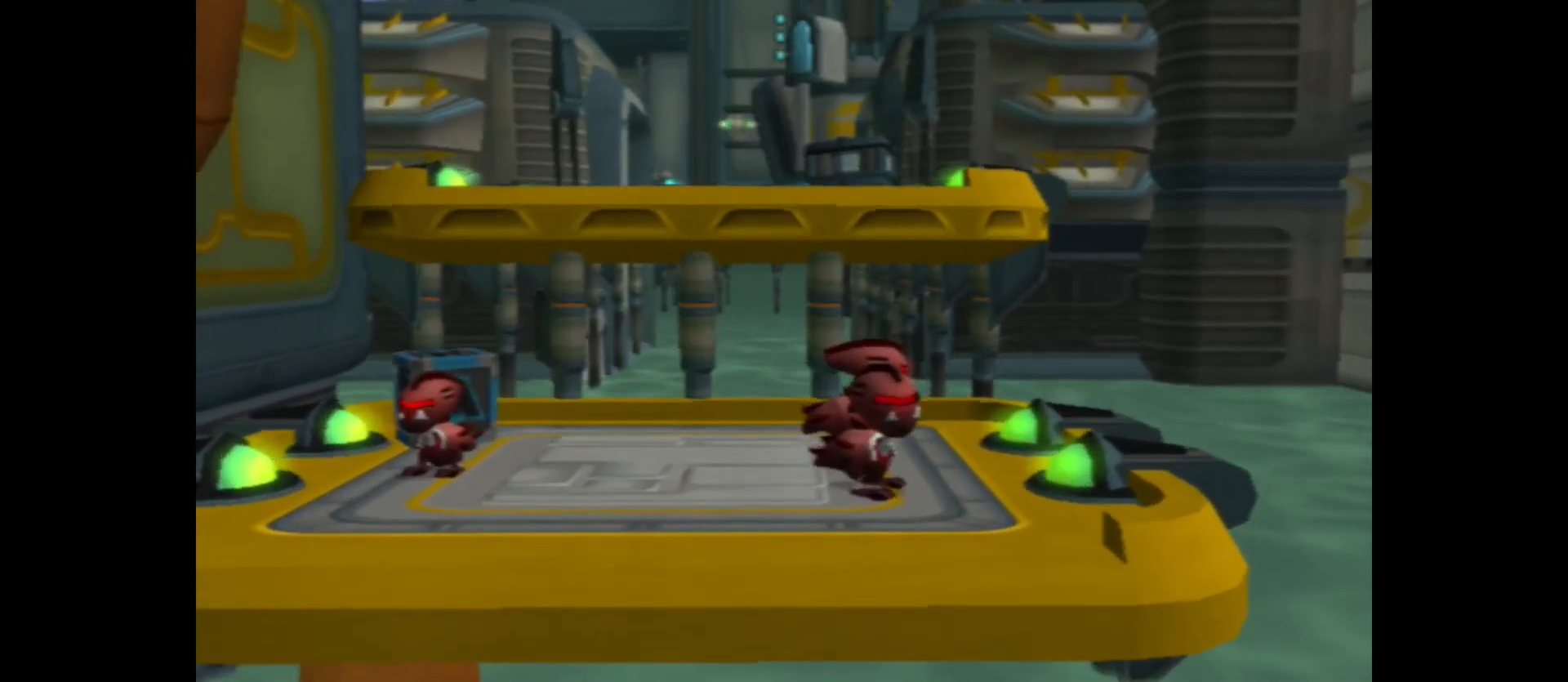
{"buttons": ["X"], "left_stick": "center", "right_stick": "center", "events": [[50, "A", "up"], [283, "X", "down"], [317, "left_stick", "center"]]}
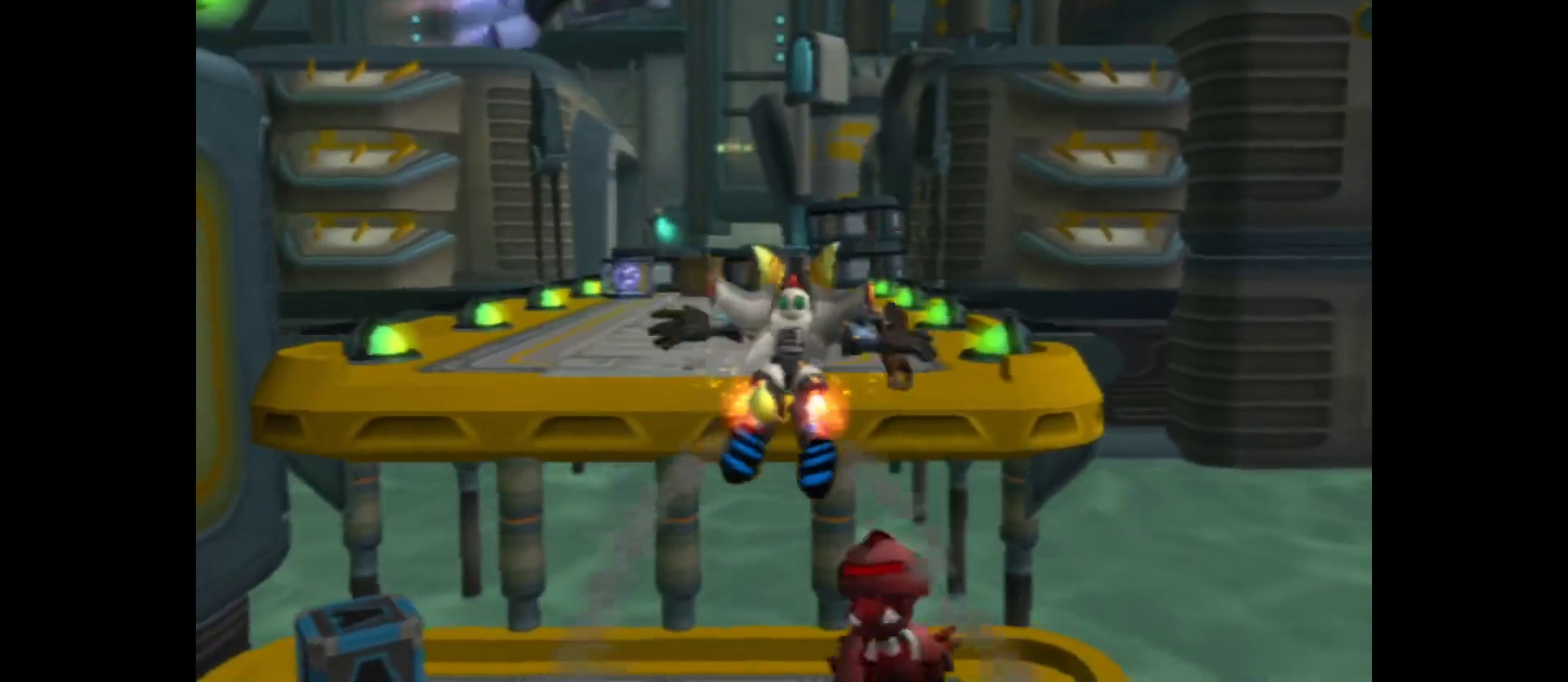
{"buttons": ["X"], "left_stick": "center", "right_stick": "center", "events": []}
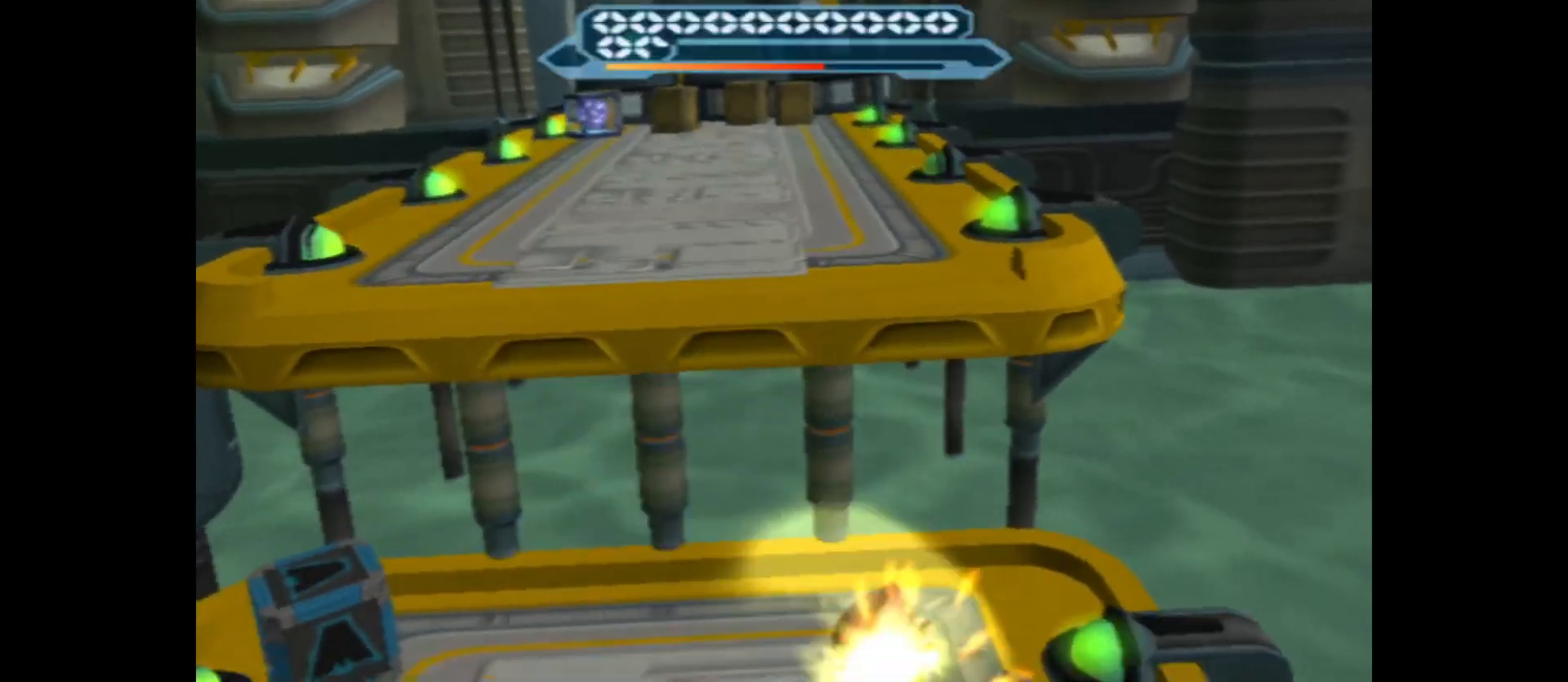
{"buttons": ["A"], "left_stick": "left", "right_stick": "center", "events": [[183, "X", "up"], [383, "A", "down"], [400, "left_stick", "left"]]}
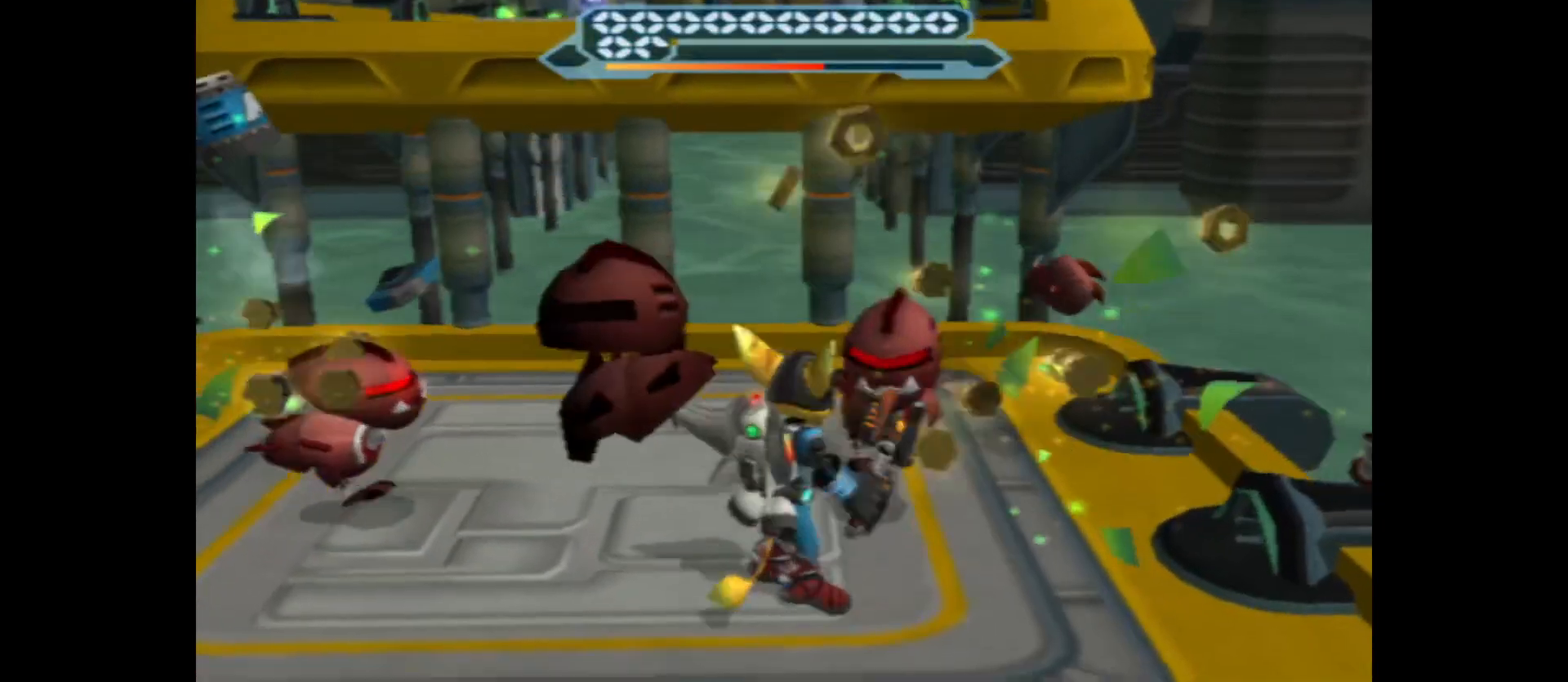
{"buttons": [], "left_stick": "center", "right_stick": "center", "events": [[33, "A", "up"], [83, "left_stick", "center"], [183, "X", "down"], [300, "X", "up"], [400, "X", "down"], [500, "X", "up"]]}
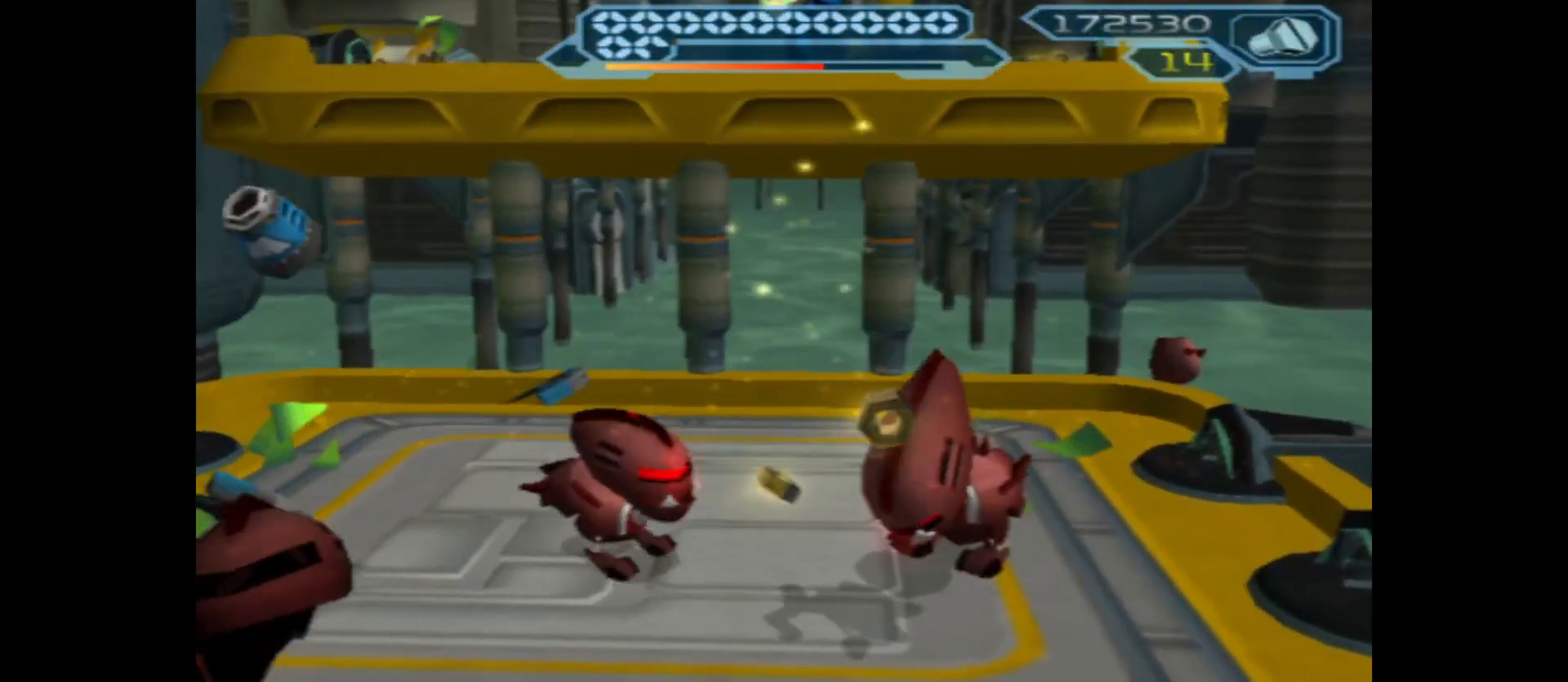
{"buttons": [], "left_stick": "center", "right_stick": "center", "events": [[100, "X", "down"], [217, "X", "up"], [283, "X", "down"], [417, "X", "up"]]}
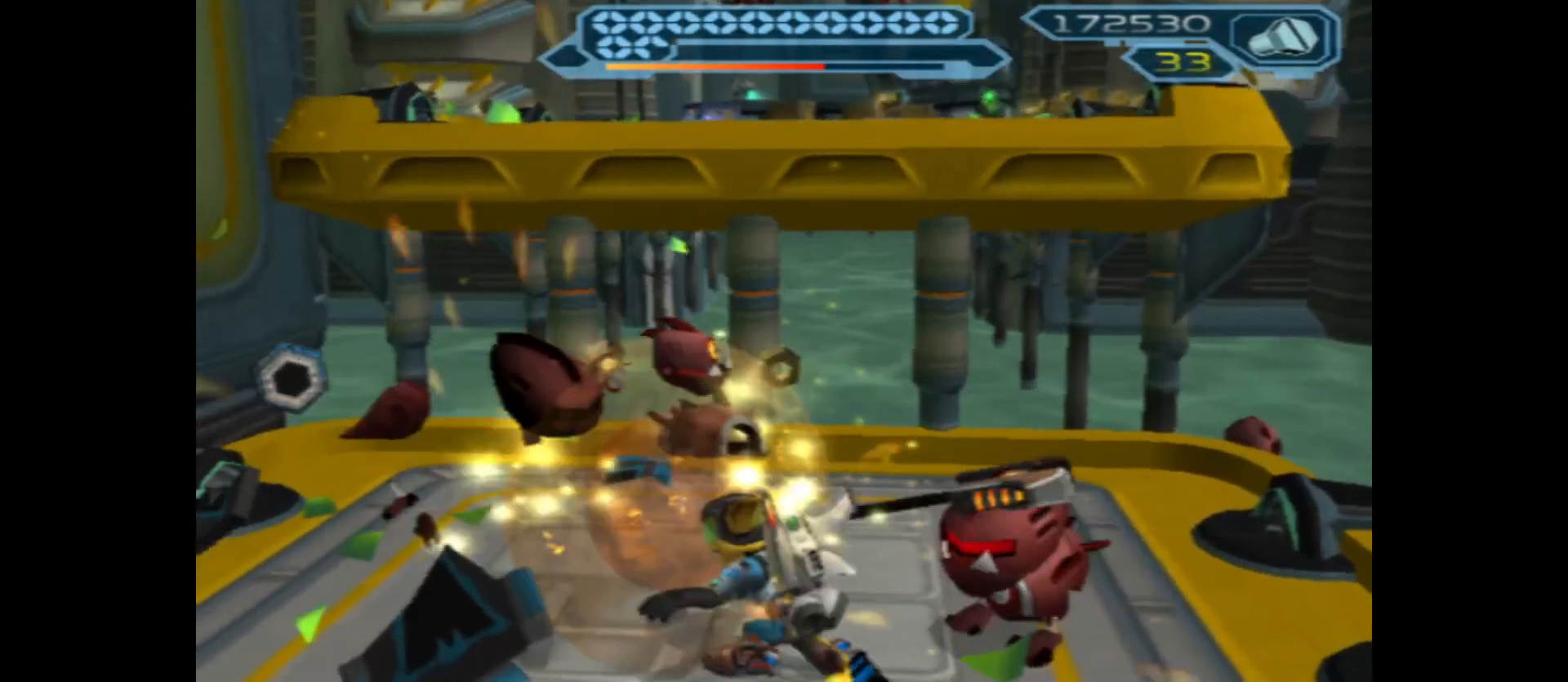
{"buttons": [], "left_stick": "center", "right_stick": "center", "events": [[17, "X", "down"], [83, "left_stick", "right"], [133, "X", "up"], [200, "X", "down"], [350, "X", "up"], [367, "left_stick", "center"]]}
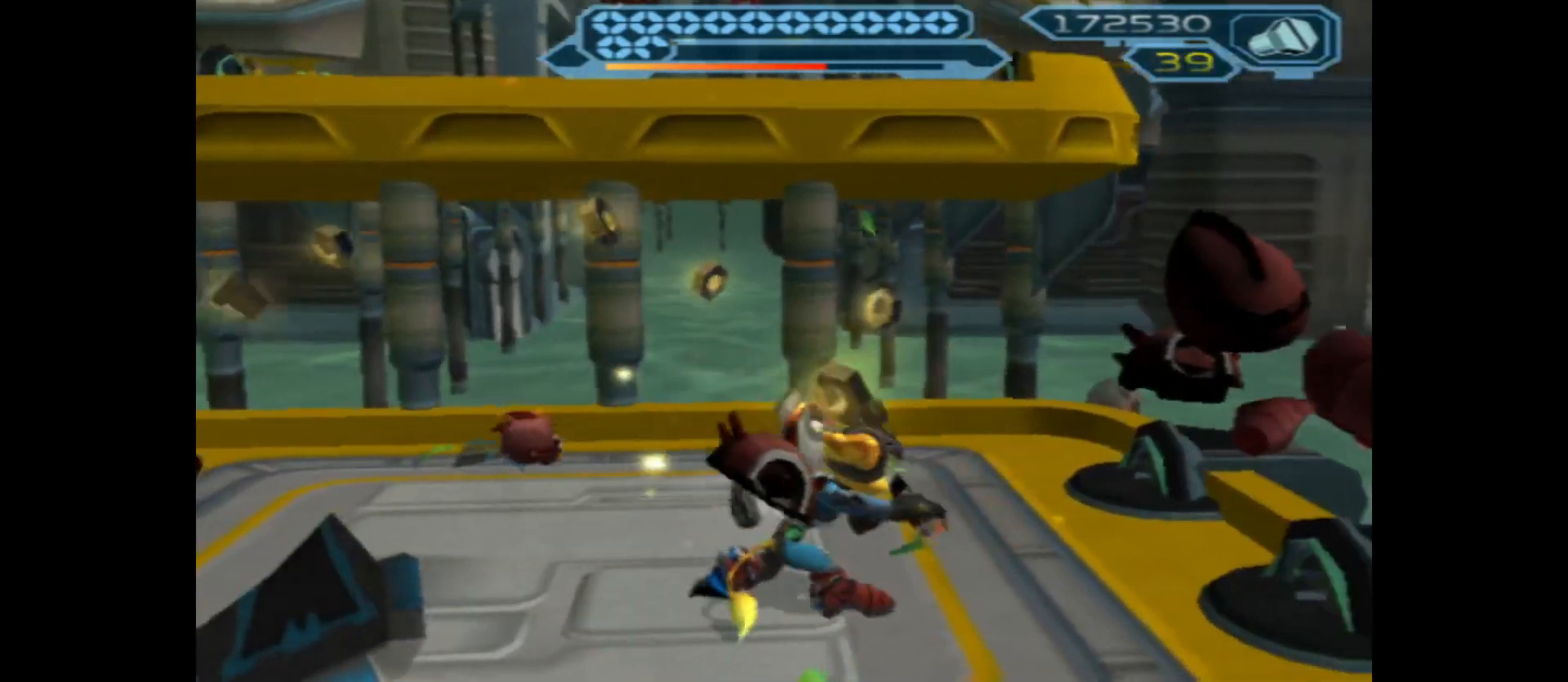
{"buttons": [], "left_stick": "left", "right_stick": "center", "events": [[217, "left_stick", "left"]]}
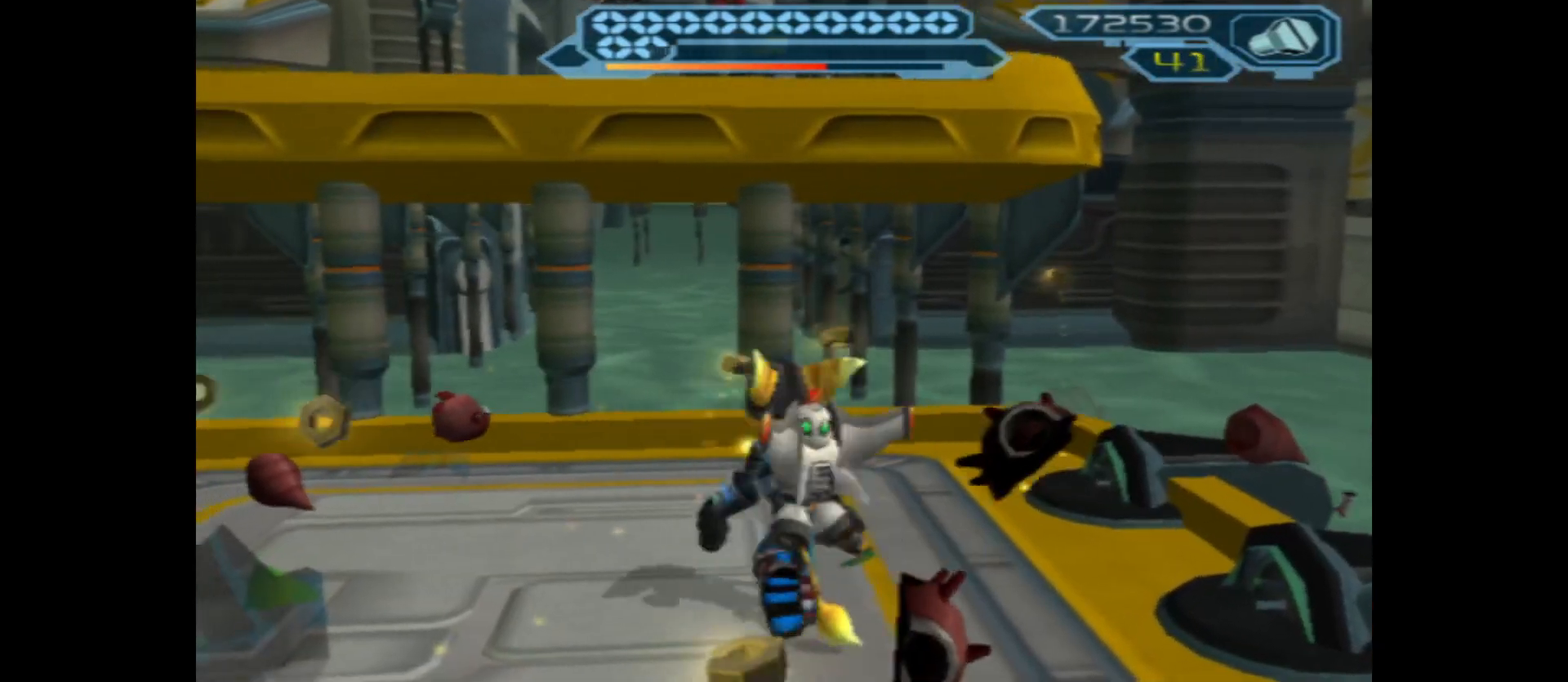
{"buttons": [], "left_stick": "center", "right_stick": "center", "events": [[17, "left_stick", "center"], [117, "left_stick", "up"], [383, "left_stick", "center"]]}
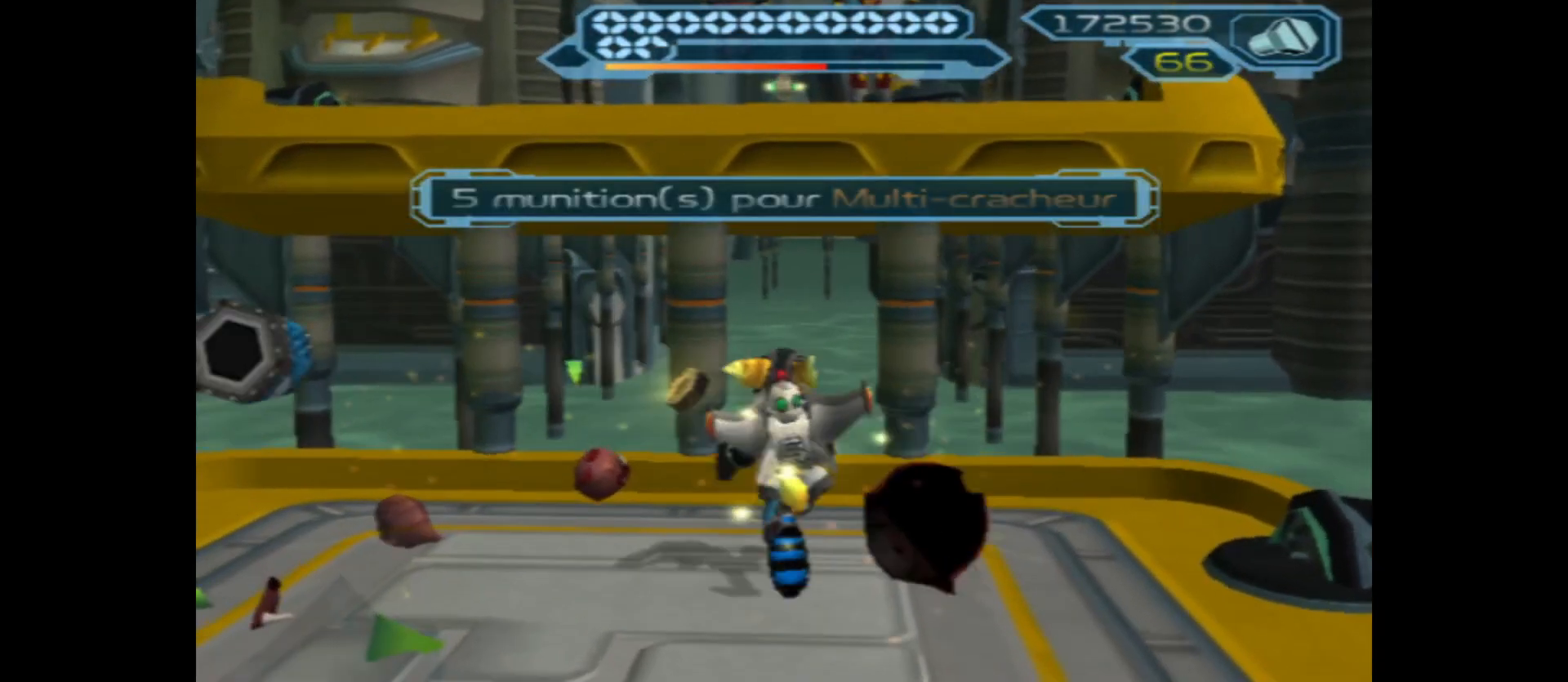
{"buttons": [], "left_stick": "center", "right_stick": "center", "events": [[133, "left_stick", "up"], [217, "A", "down"], [483, "A", "up"], [483, "left_stick", "center"]]}
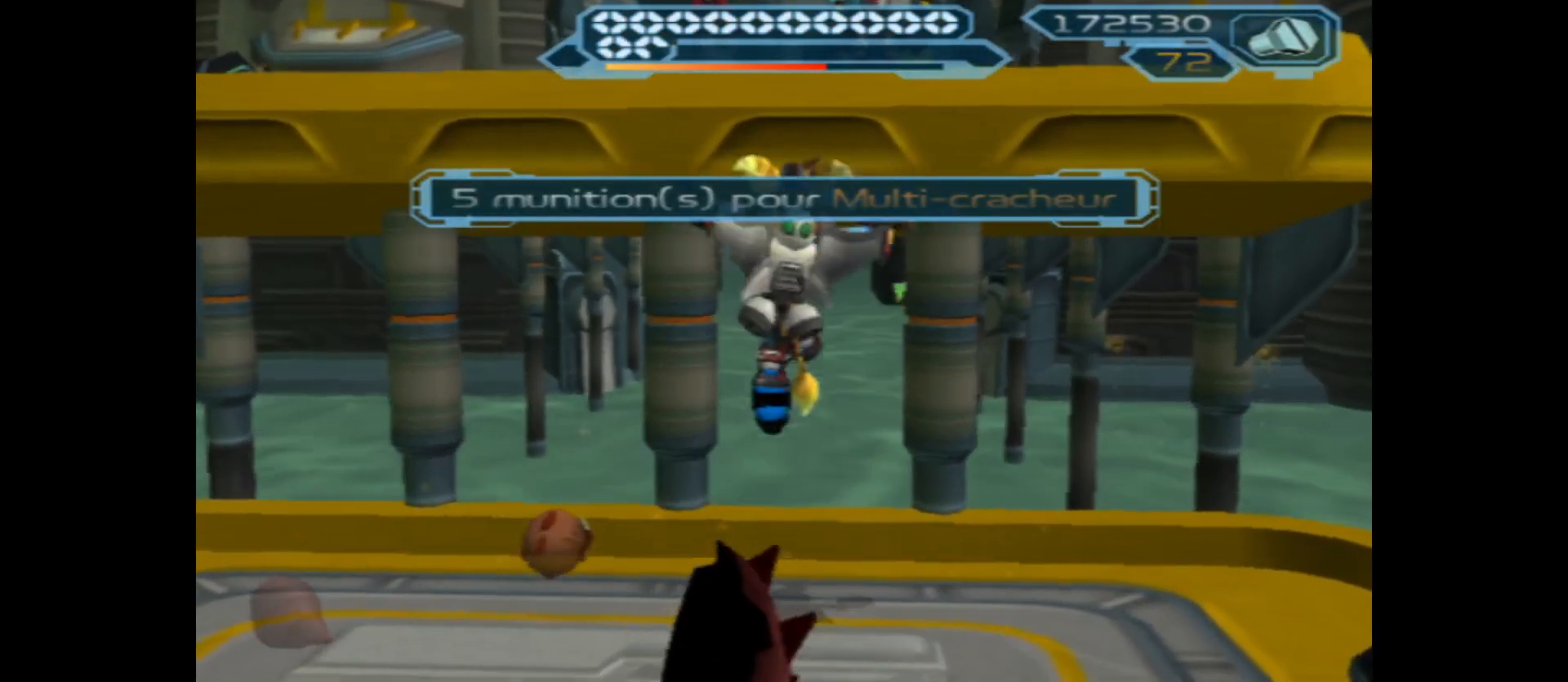
{"buttons": ["A"], "left_stick": "up", "right_stick": "center", "events": [[67, "A", "down"], [217, "left_stick", "up"]]}
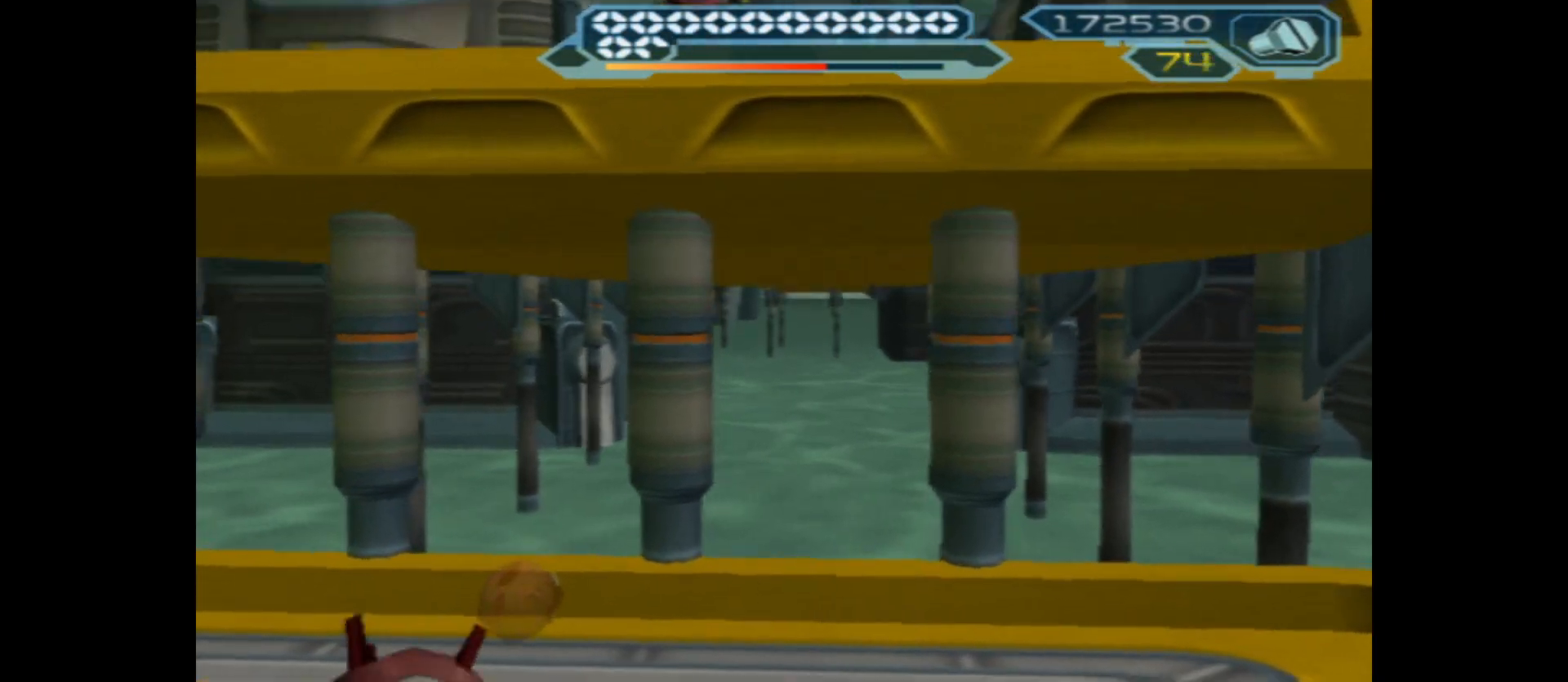
{"buttons": [], "left_stick": "center", "right_stick": "center", "events": [[117, "A", "up"], [300, "left_stick", "center"]]}
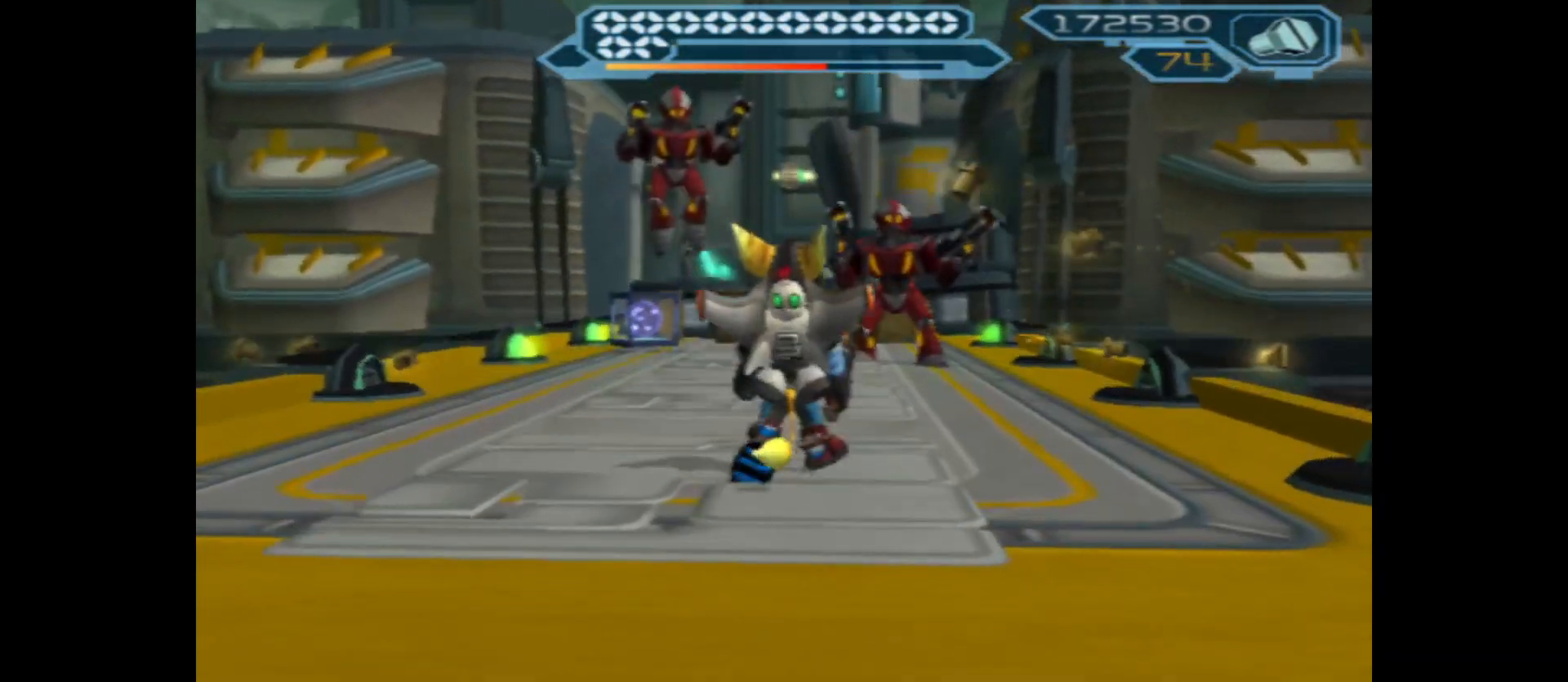
{"buttons": ["START"], "left_stick": "center", "right_stick": "center", "events": [[467, "START", "down"]]}
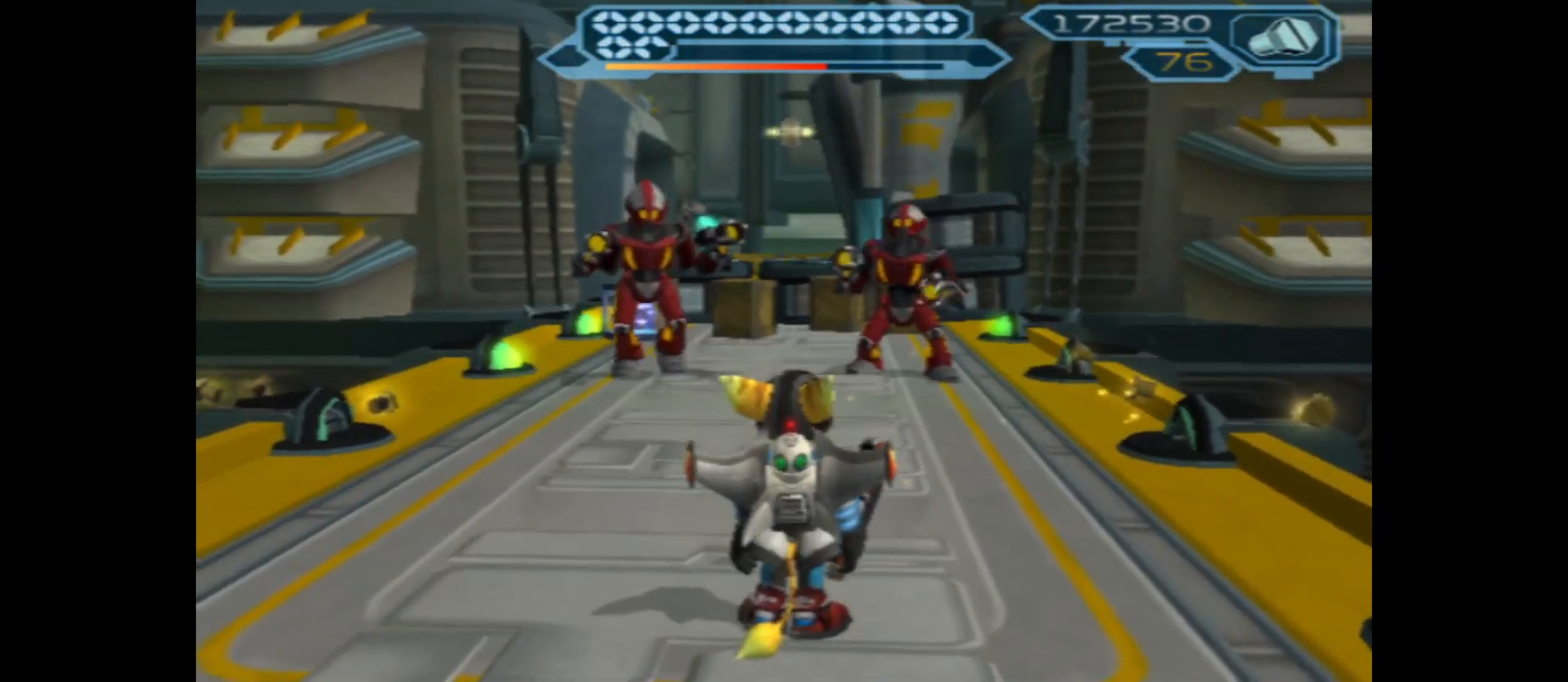
{"buttons": [], "left_stick": "center", "right_stick": "center", "events": [[83, "START", "up"]]}
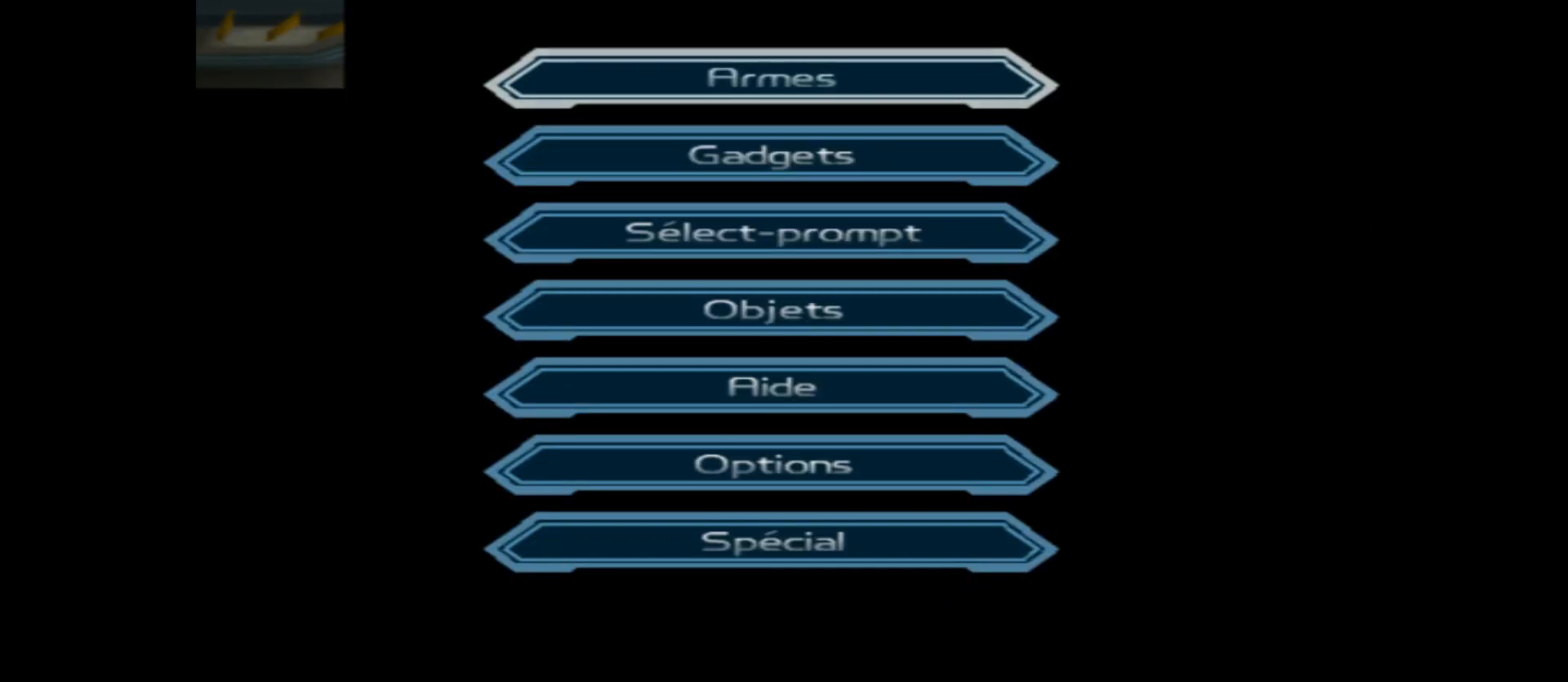
{"buttons": [], "left_stick": "center", "right_stick": "center", "events": [[167, "A", "down"], [283, "A", "up"]]}
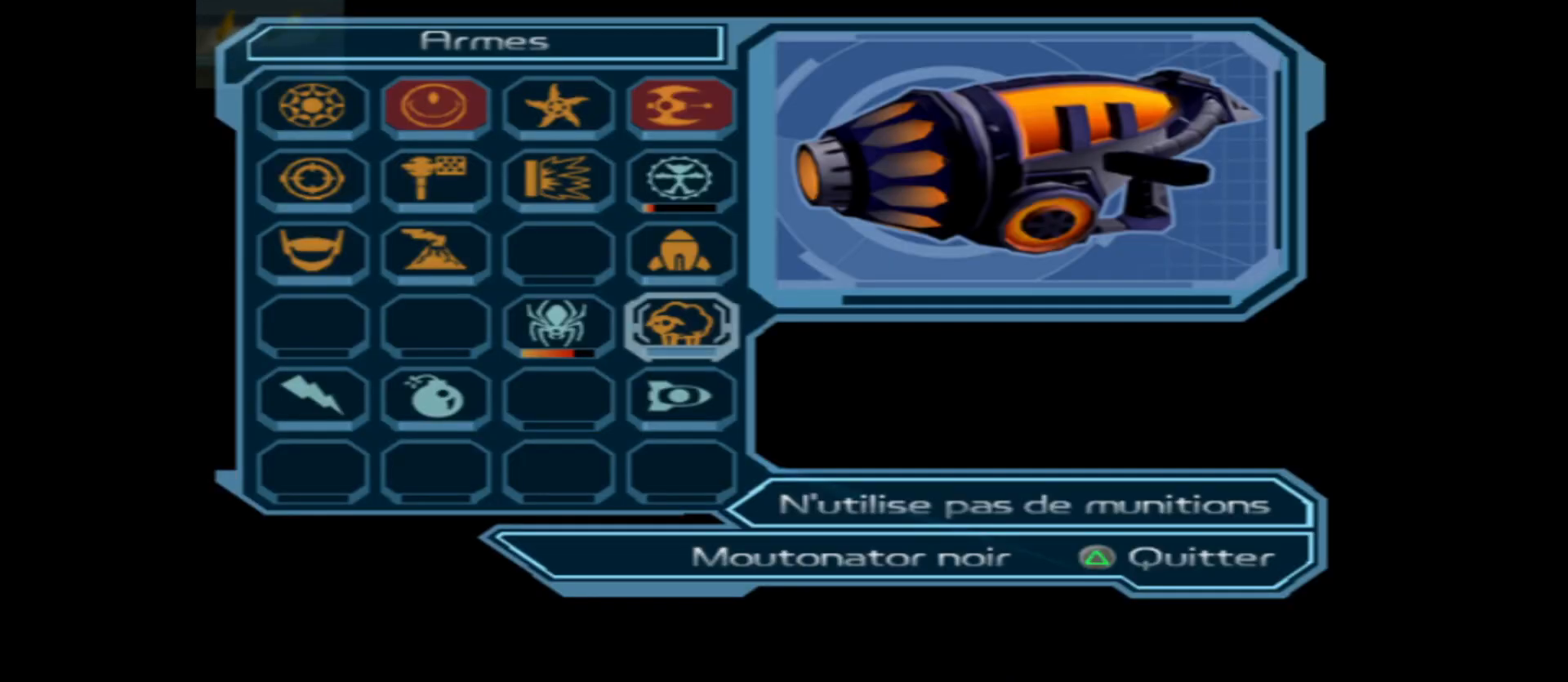
{"buttons": [], "left_stick": "center", "right_stick": "center", "events": []}
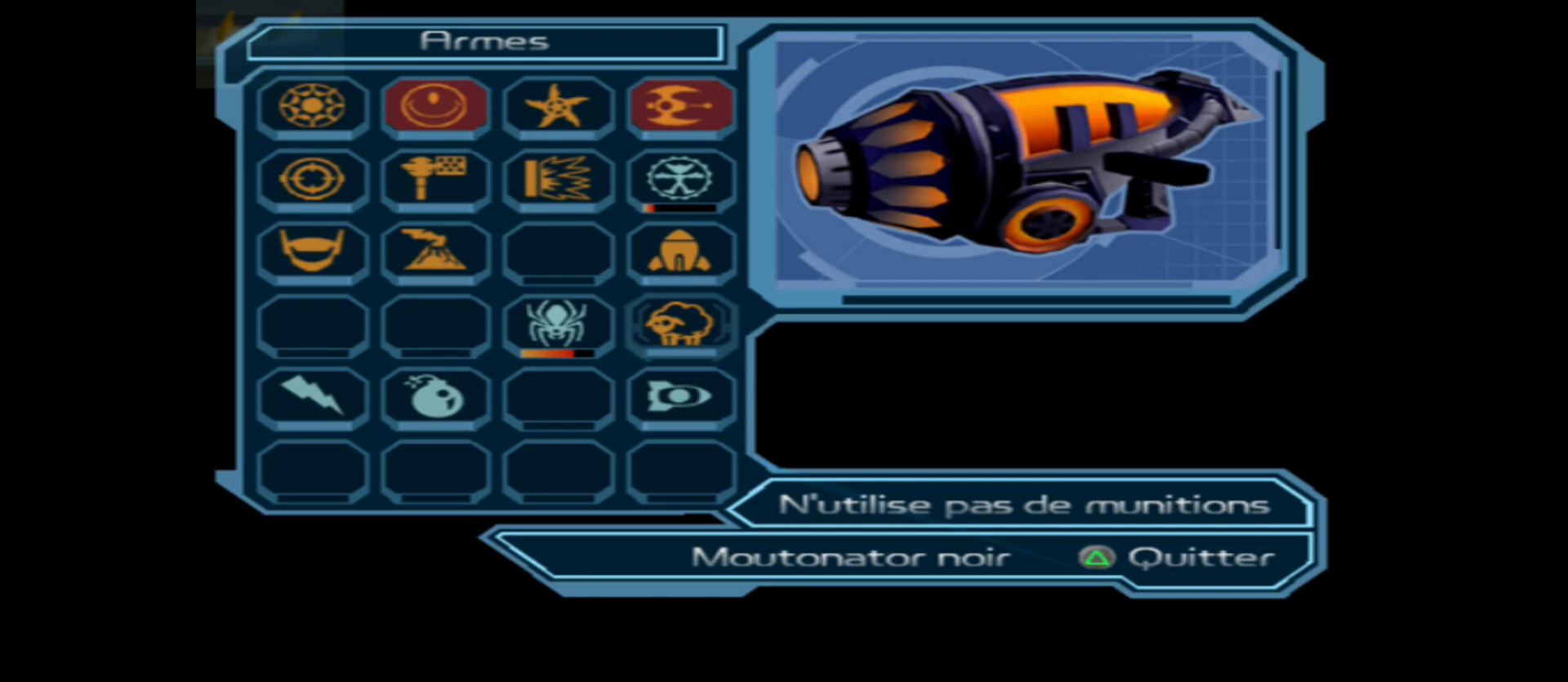
{"buttons": [], "left_stick": "center", "right_stick": "center", "events": []}
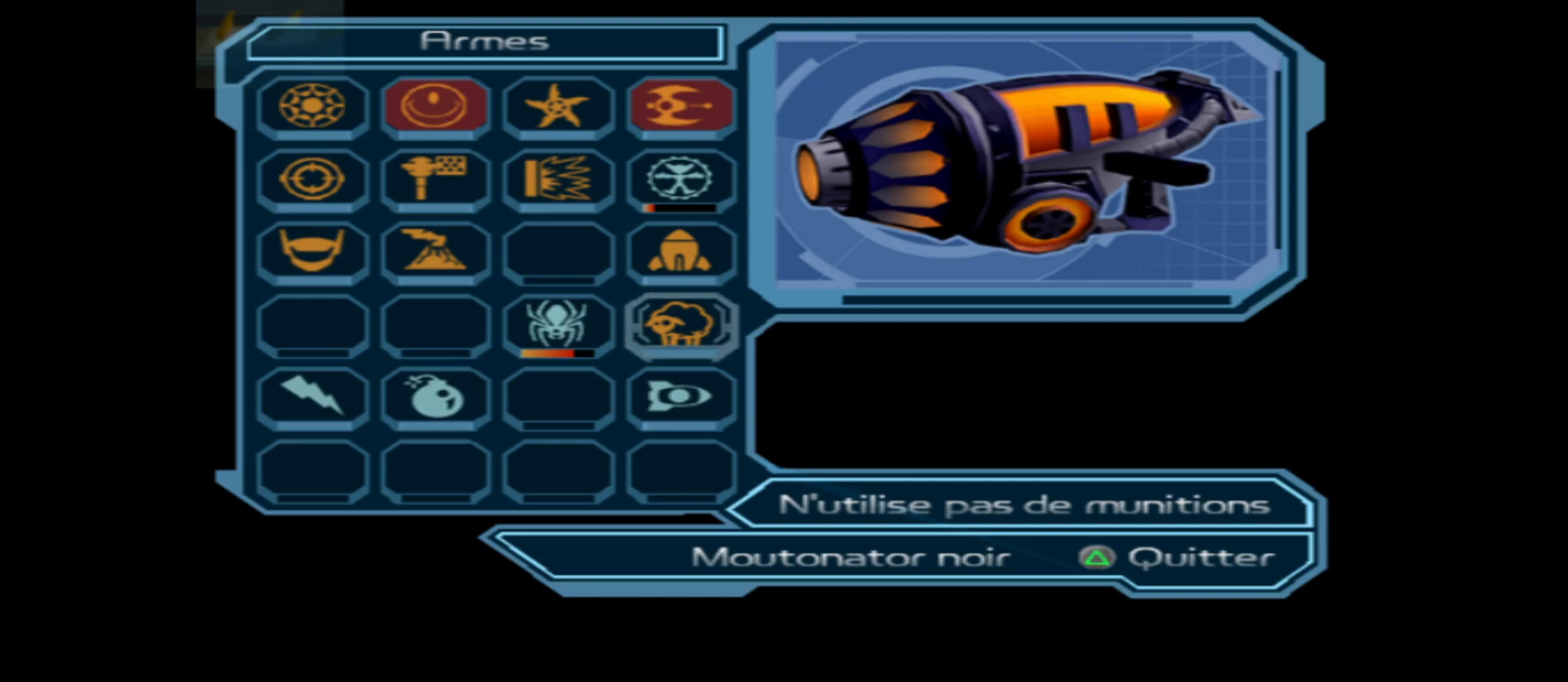
{"buttons": [], "left_stick": "center", "right_stick": "center", "events": [[283, "left_stick", "up"], [383, "left_stick", "center"]]}
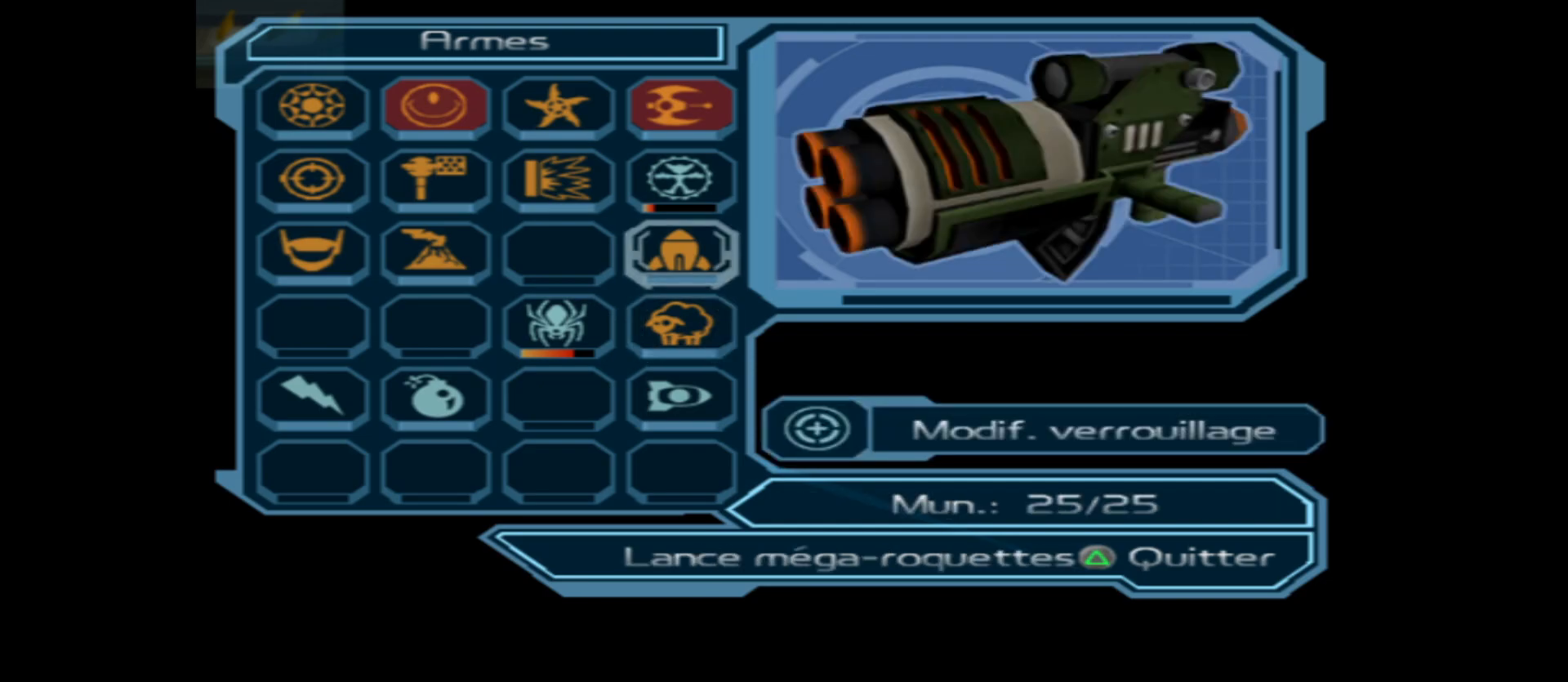
{"buttons": ["A"], "left_stick": "center", "right_stick": "center", "events": [[83, "left_stick", "down"], [150, "left_stick", "center"], [317, "A", "down"], [433, "A", "up"], [500, "A", "down"]]}